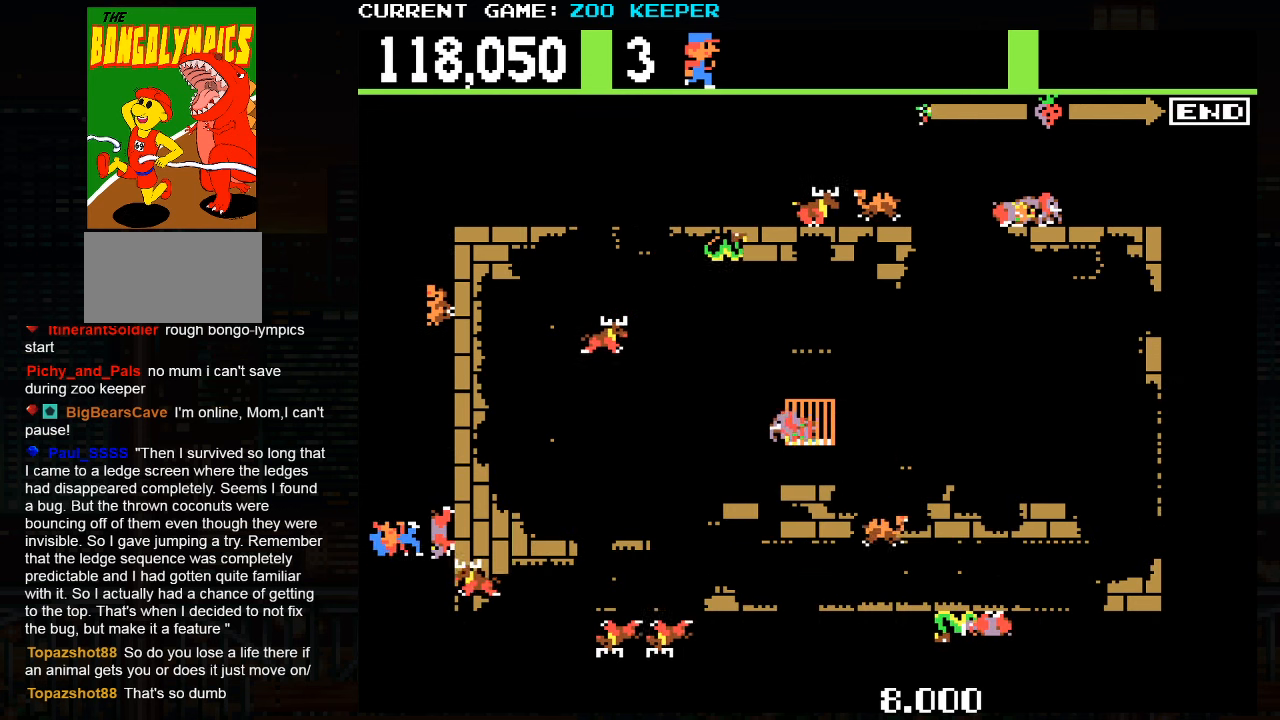
Gameplay with a controller (arcade stick); each line is a JSON object with the inputs held at the frame after it. "events" lists button and stick changes between this image and that frame as [ms after this image, input, new state], when the widget could be followed in between. Not read: L3 R3.
{"buttons": [], "left_stick": "down", "events": [[350, "left_stick", "center"], [400, "left_stick", "down"]]}
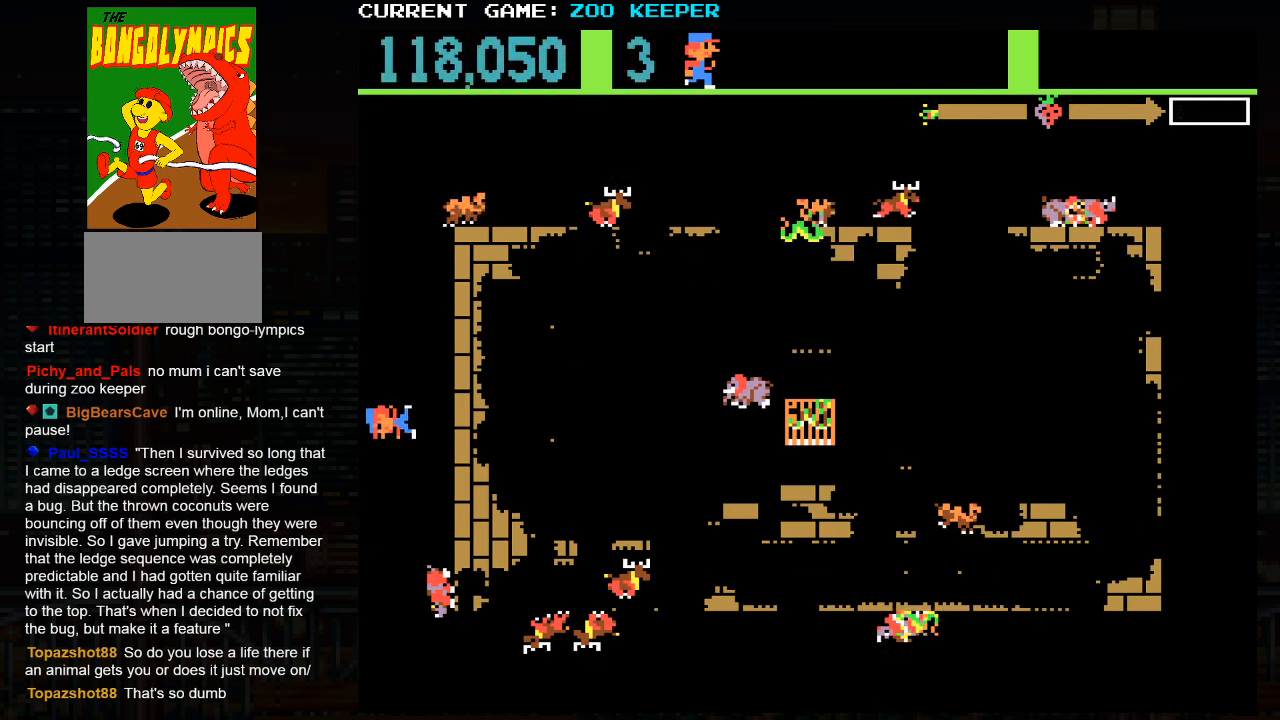
{"buttons": [], "left_stick": "up", "events": [[100, "left_stick", "up"]]}
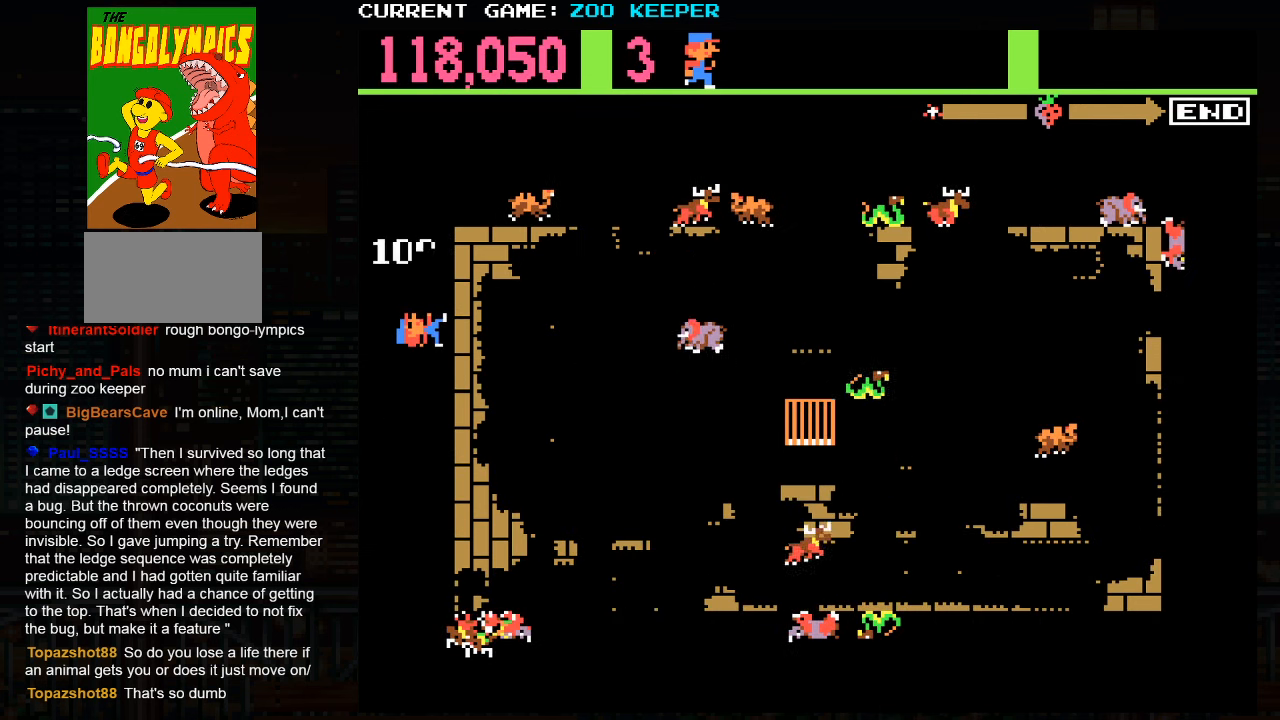
{"buttons": [], "left_stick": "center", "events": [[317, "left_stick", "center"]]}
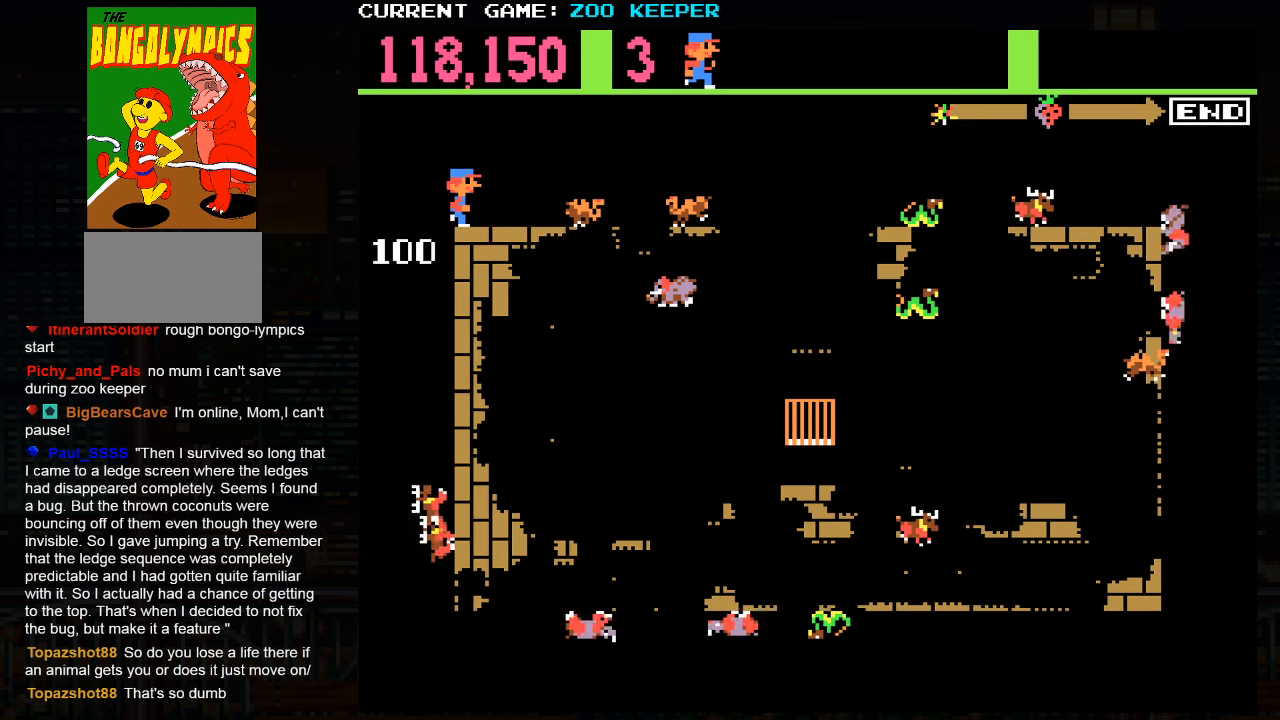
{"buttons": ["SQUARE"], "left_stick": "center", "events": [[117, "left_stick", "up"], [250, "left_stick", "center"], [384, "SQUARE", "down"]]}
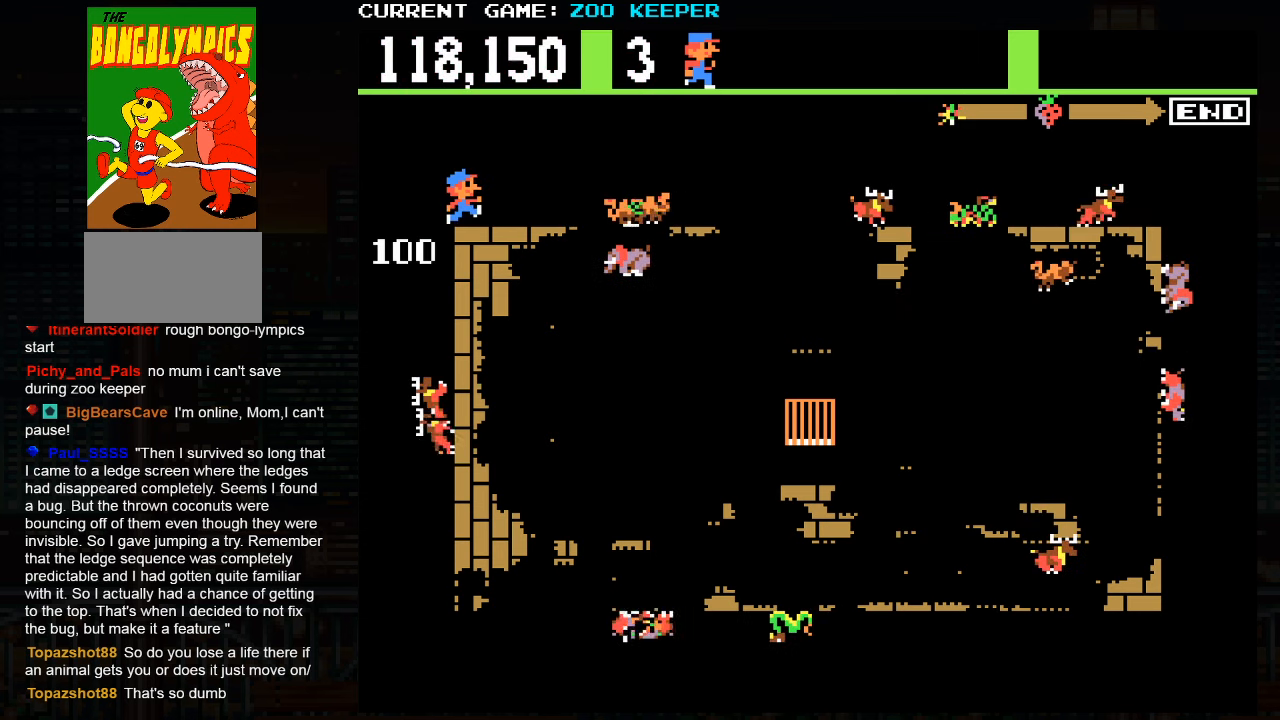
{"buttons": [], "left_stick": "right", "events": [[67, "SQUARE", "up"], [234, "left_stick", "right"]]}
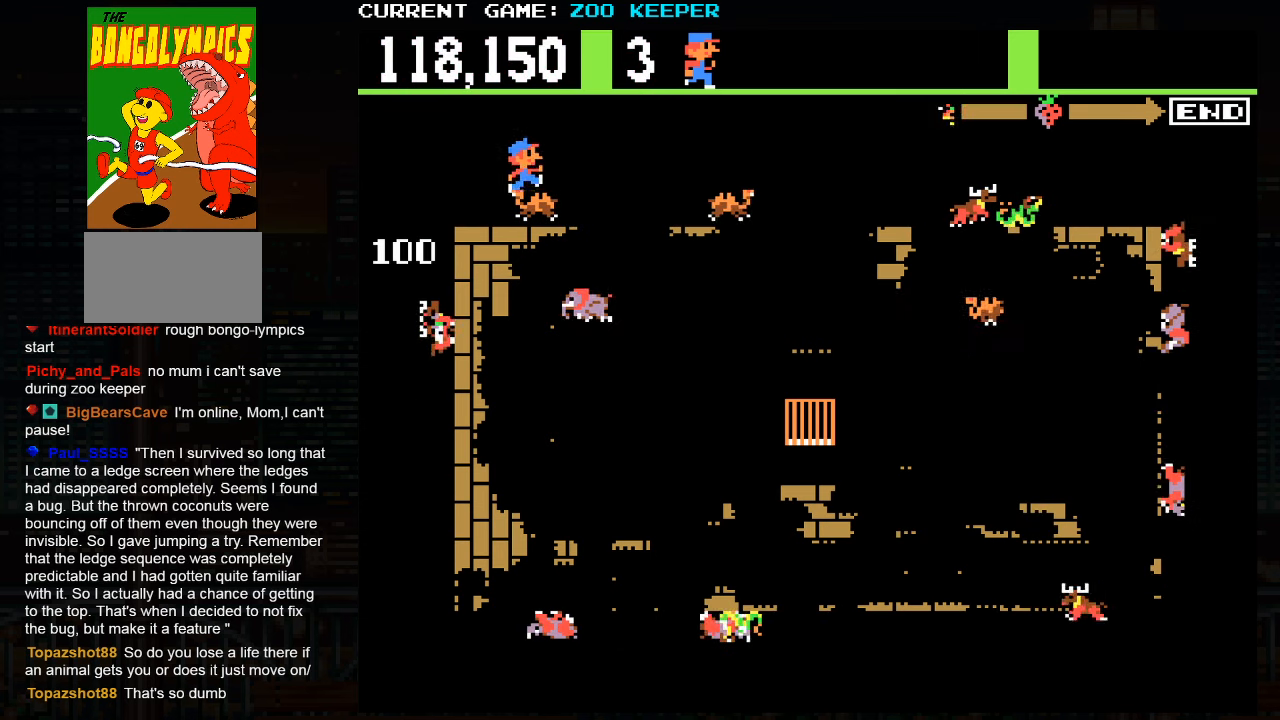
{"buttons": [], "left_stick": "center"}
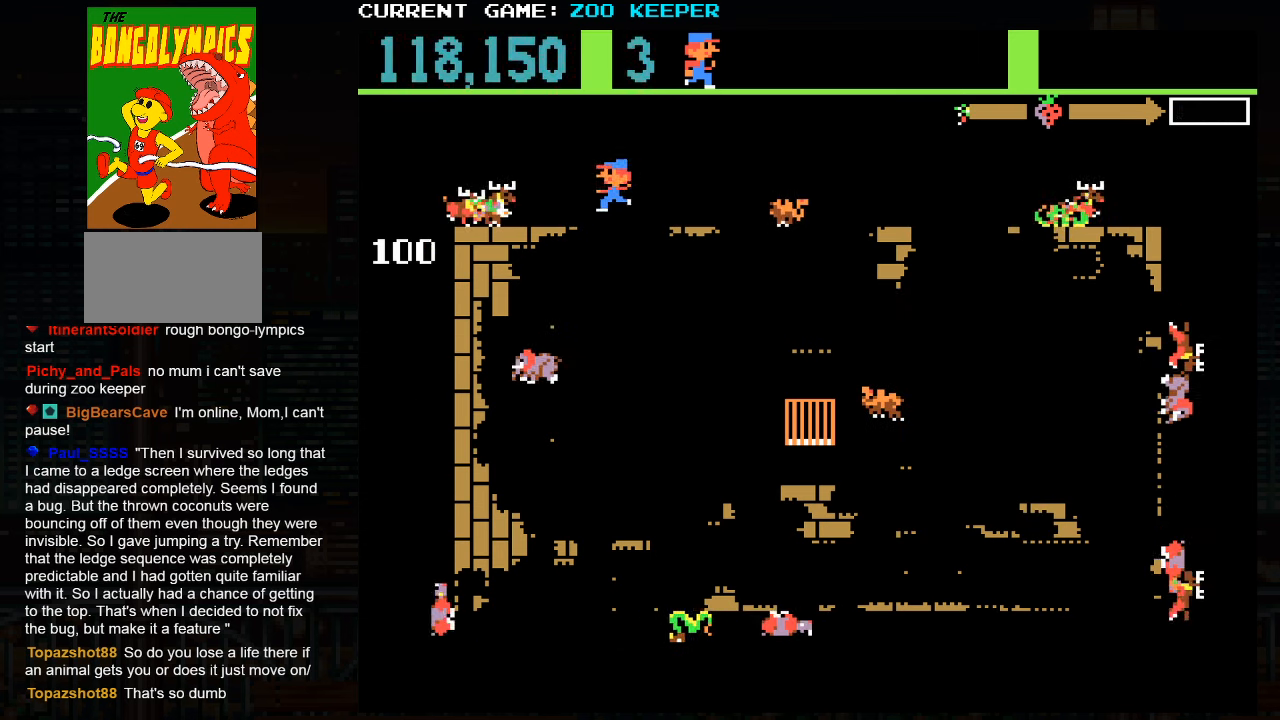
{"buttons": [], "left_stick": "center", "events": [[17, "left_stick", "right"], [484, "left_stick", "center"]]}